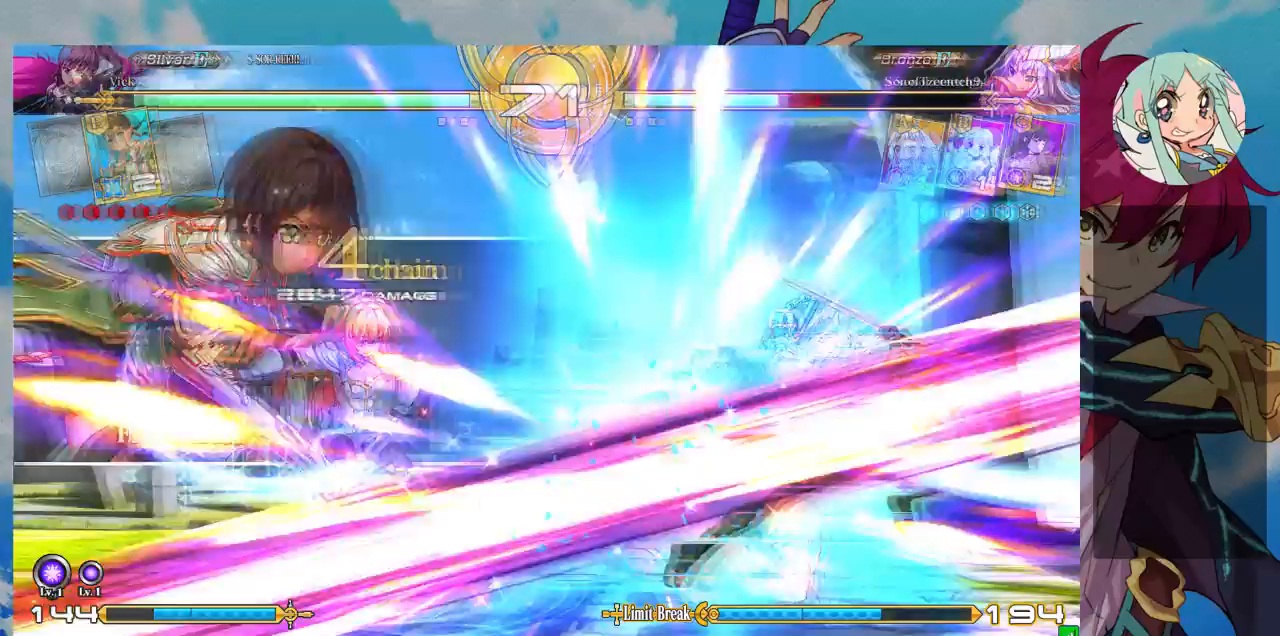
Gameplay with a controller (arcade stick); each line is a JSON object with the inputs held at the frame after it (dt_ms = milliseconds from this image to that frame). "events" lists button and stick changes between this image and that frame as [ms after this image, input, new state], when the widget could be followed in between. Not read: L3 R3.
{"dt_ms": 500, "buttons": ["TRIANGLE"], "left_stick": "right", "events": [[167, "left_stick", "right"], [233, "left_stick", "center"], [333, "left_stick", "right"], [467, "TRIANGLE", "down"]]}
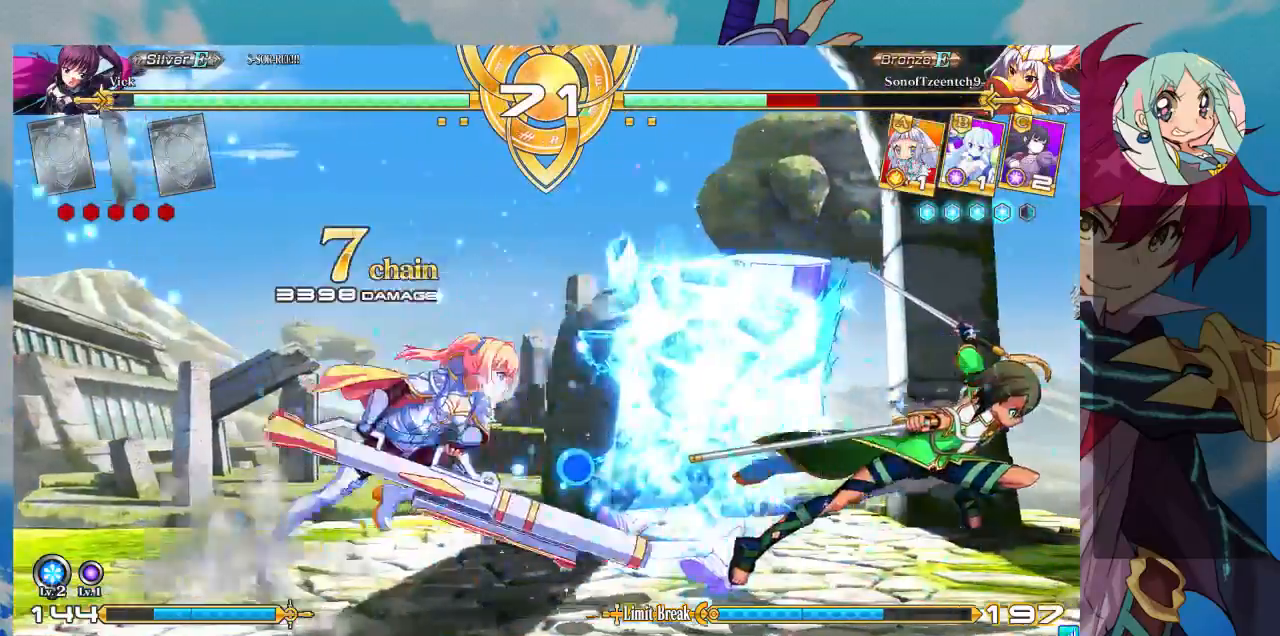
{"dt_ms": 500, "buttons": [], "left_stick": "center", "events": [[67, "left_stick", "center"], [100, "TRIANGLE", "up"], [200, "R1", "down"], [300, "R1", "up"], [433, "CROSS", "down"], [500, "CROSS", "up"]]}
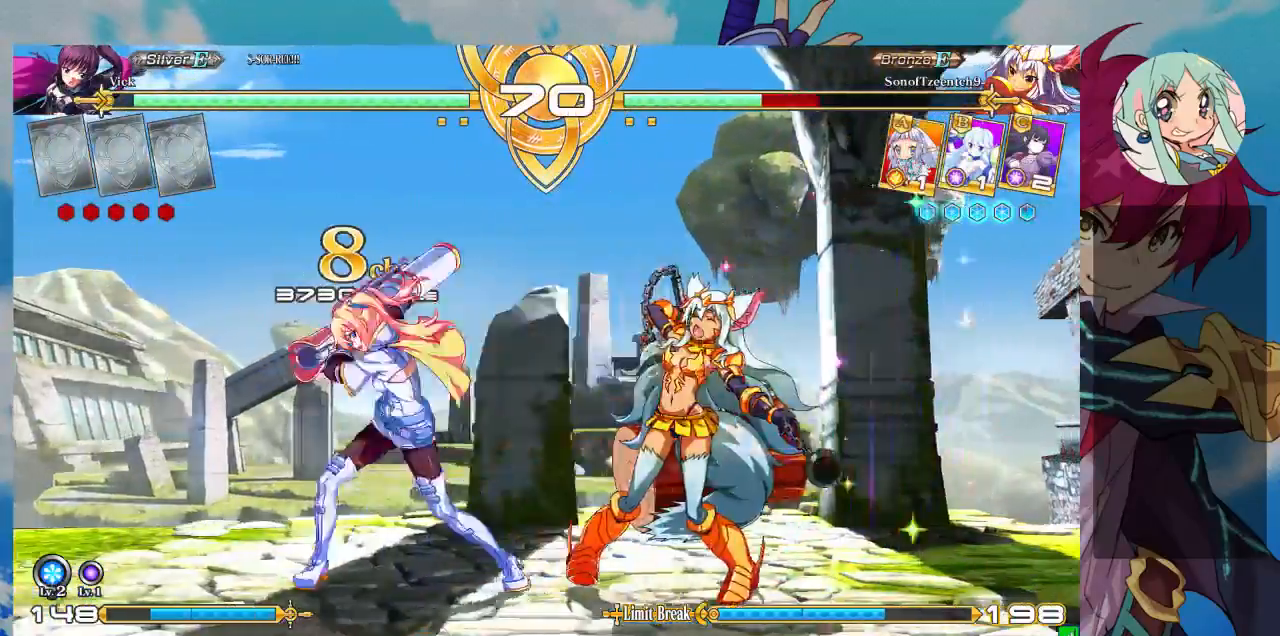
{"dt_ms": 500, "buttons": [], "left_stick": "center", "events": [[100, "CROSS", "down"], [167, "CROSS", "up"], [233, "CROSS", "down"], [367, "CROSS", "up"]]}
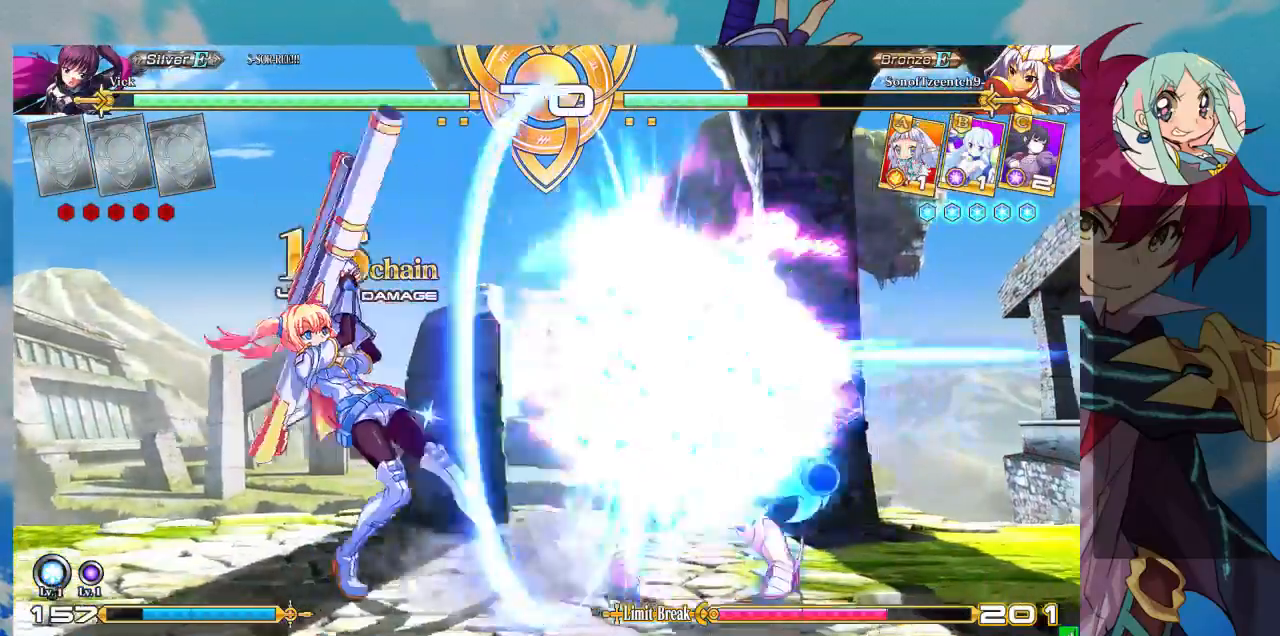
{"dt_ms": 500, "buttons": [], "left_stick": "center", "events": [[267, "left_stick", "right"], [333, "left_stick", "center"], [433, "left_stick", "right"], [500, "left_stick", "center"]]}
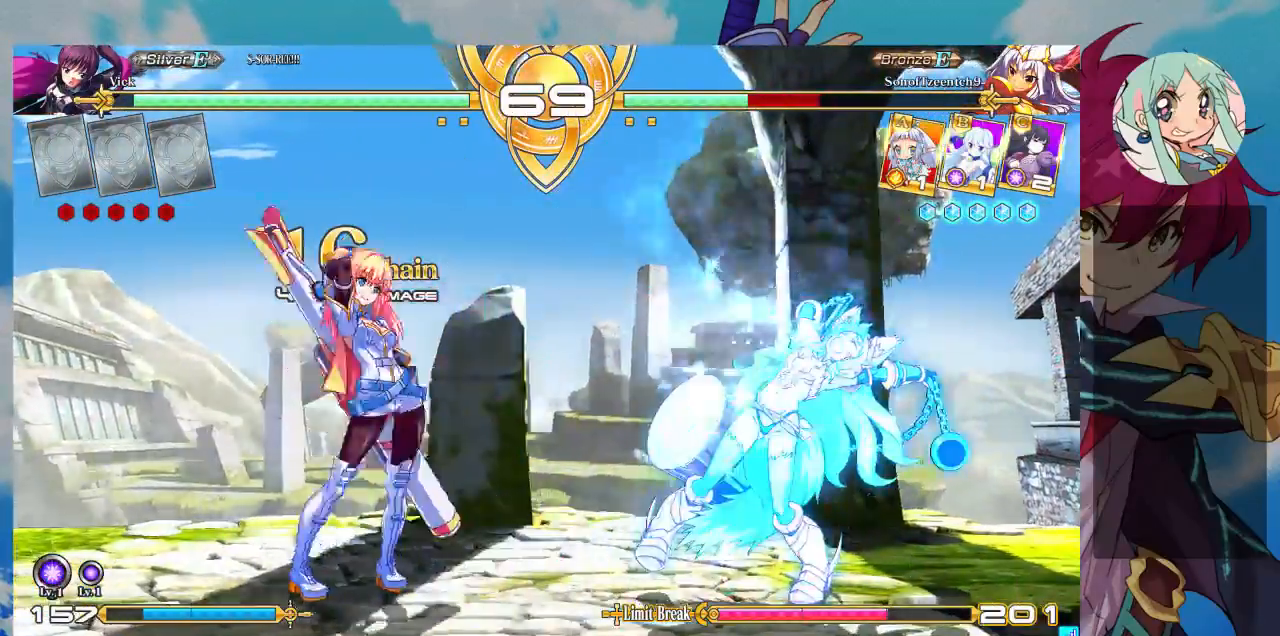
{"dt_ms": 500, "buttons": [], "left_stick": "center", "events": [[33, "left_stick", "right"], [133, "TRIANGLE", "down"], [167, "left_stick", "center"], [267, "TRIANGLE", "up"], [333, "R1", "down"], [500, "R1", "up"]]}
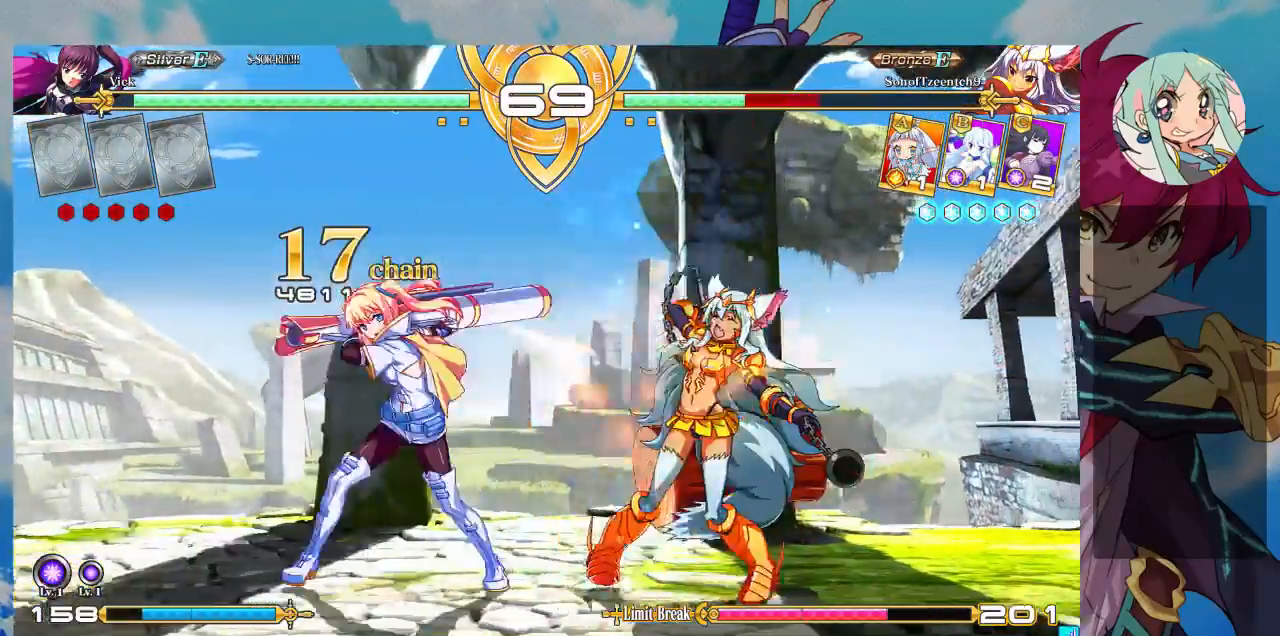
{"dt_ms": 500, "buttons": [], "left_stick": "center", "events": [[100, "left_stick", "left"], [233, "left_stick", "right"], [300, "TRIANGLE", "down"], [333, "left_stick", "center"], [400, "TRIANGLE", "up"]]}
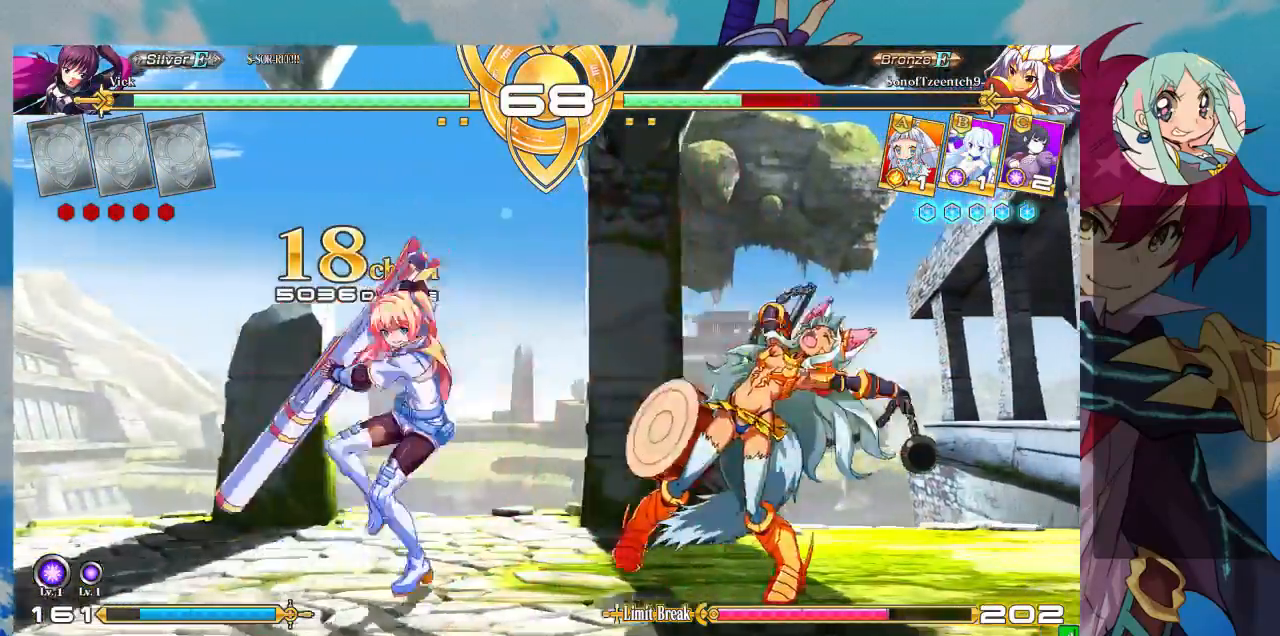
{"dt_ms": 500, "buttons": [], "left_stick": "center", "events": []}
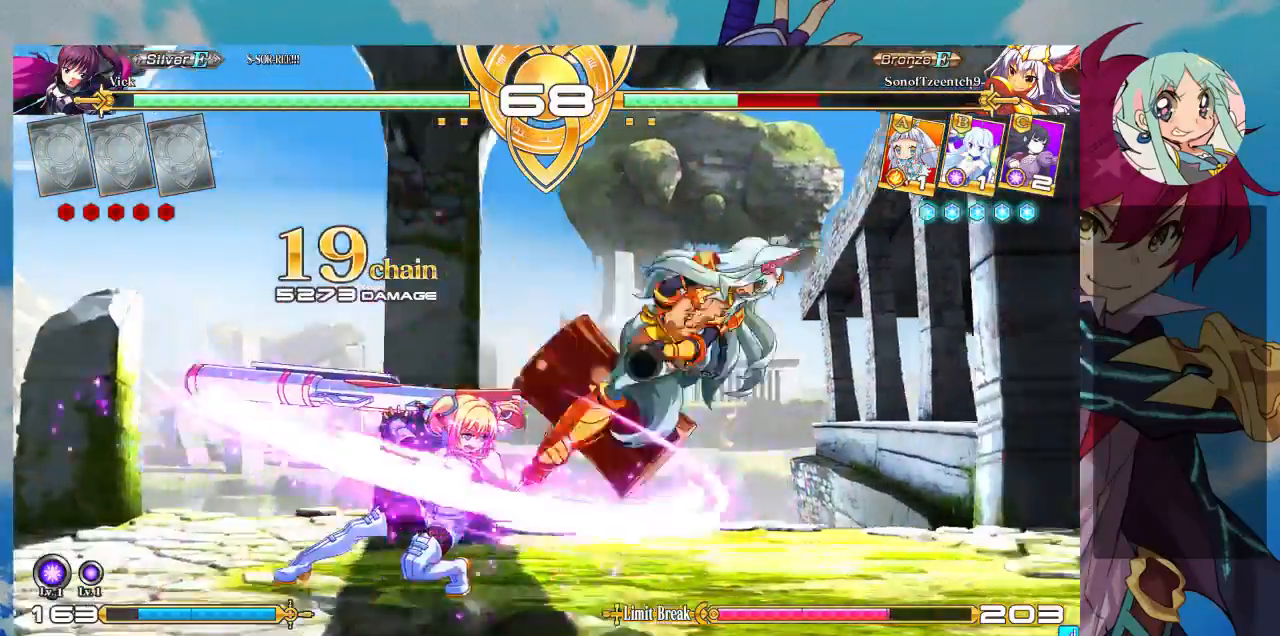
{"dt_ms": 500, "buttons": [], "left_stick": "up", "events": [[200, "left_stick", "right"], [267, "left_stick", "center"], [367, "left_stick", "right"], [467, "left_stick", "up"]]}
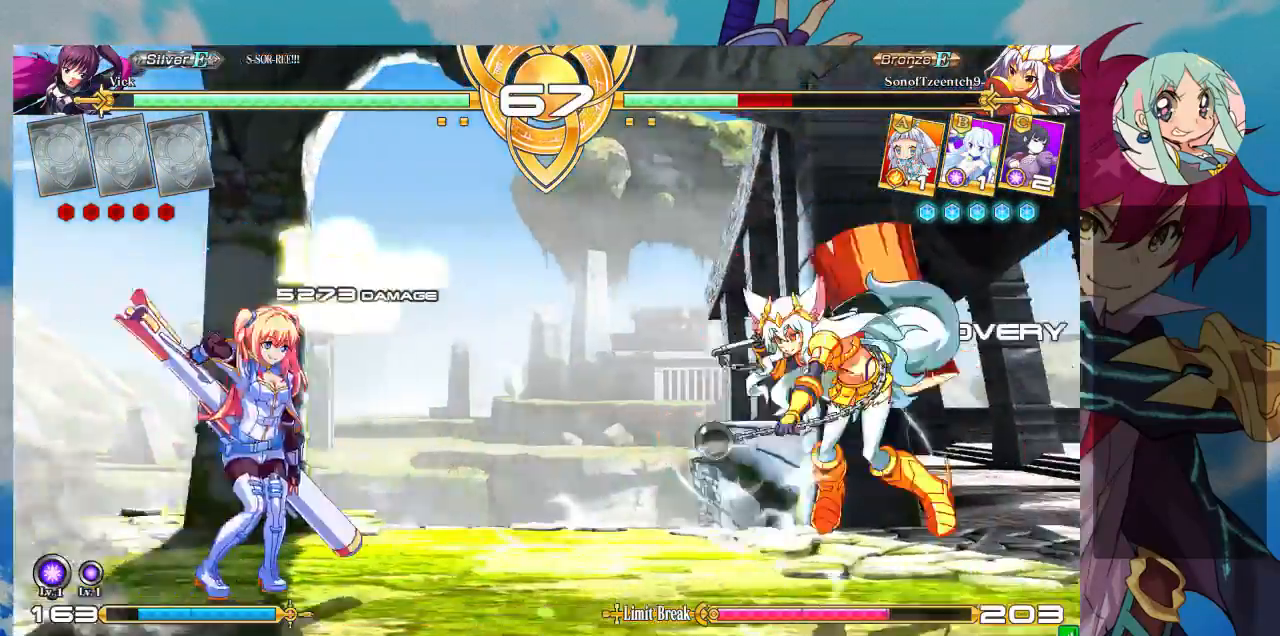
{"dt_ms": 500, "buttons": ["TRIANGLE", "R1"], "left_stick": "right", "events": [[100, "left_stick", "center"], [200, "left_stick", "right"], [400, "R1", "down"], [400, "TRIANGLE", "down"]]}
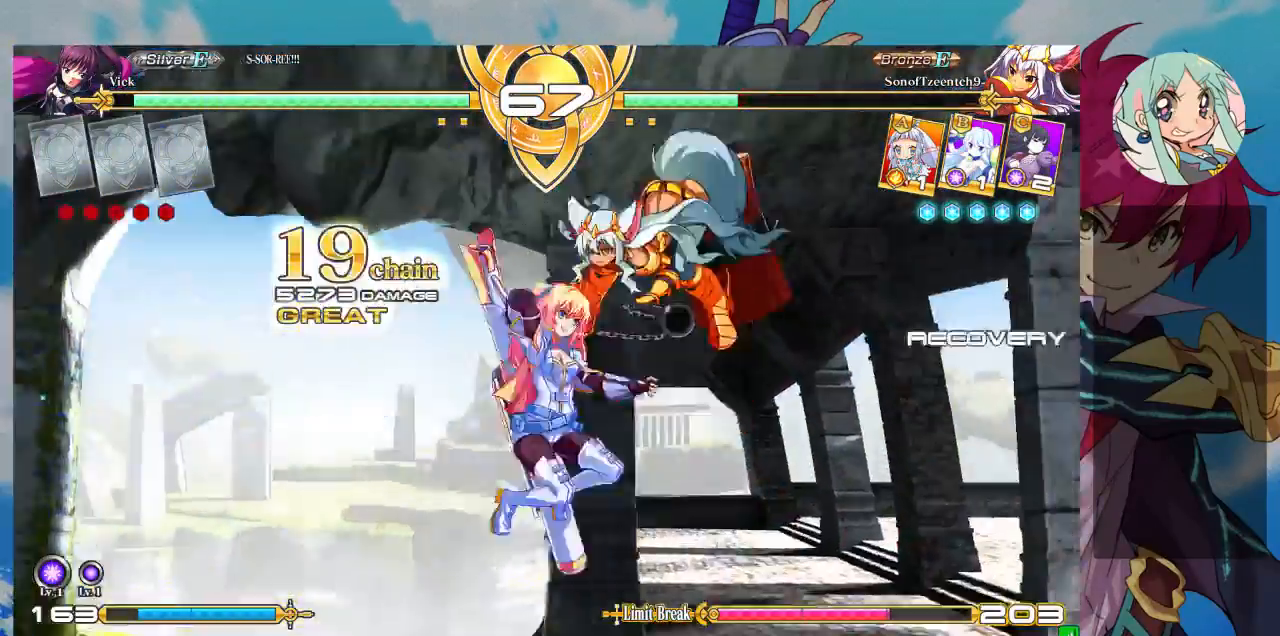
{"dt_ms": 500, "buttons": [], "left_stick": "left", "events": [[33, "R1", "up"], [33, "TRIANGLE", "up"], [167, "left_stick", "center"], [367, "left_stick", "left"]]}
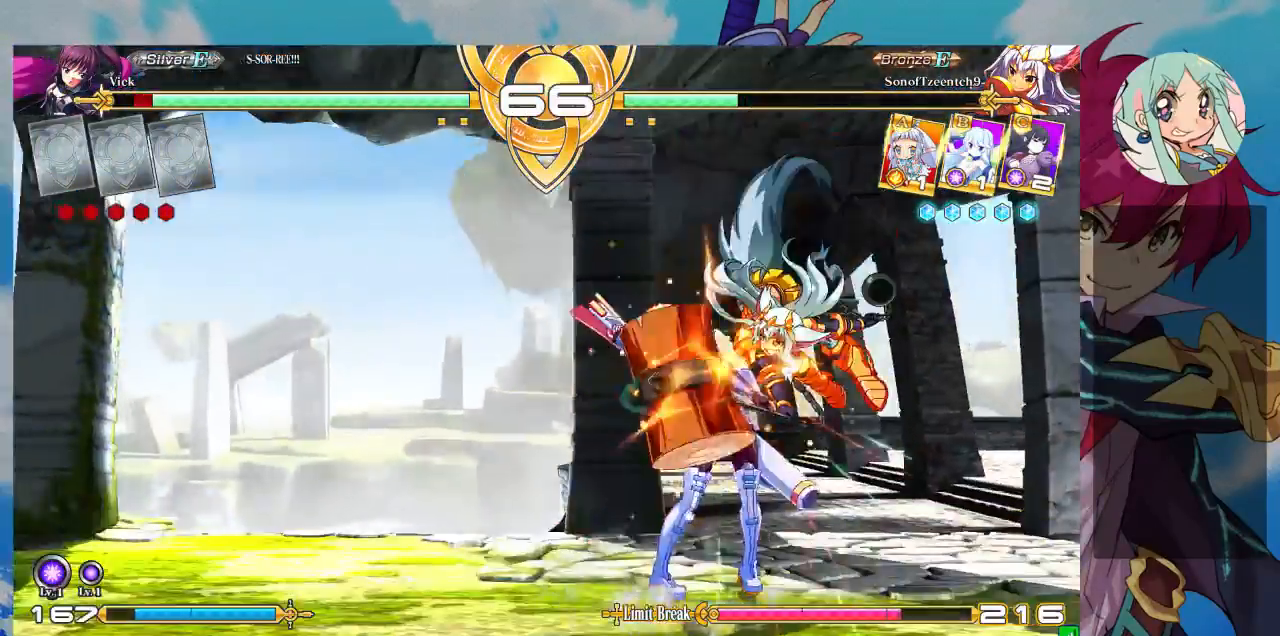
{"dt_ms": 500, "buttons": [], "left_stick": "down-left", "events": [[33, "SQUARE", "down"], [100, "left_stick", "down-left"], [200, "SQUARE", "up"]]}
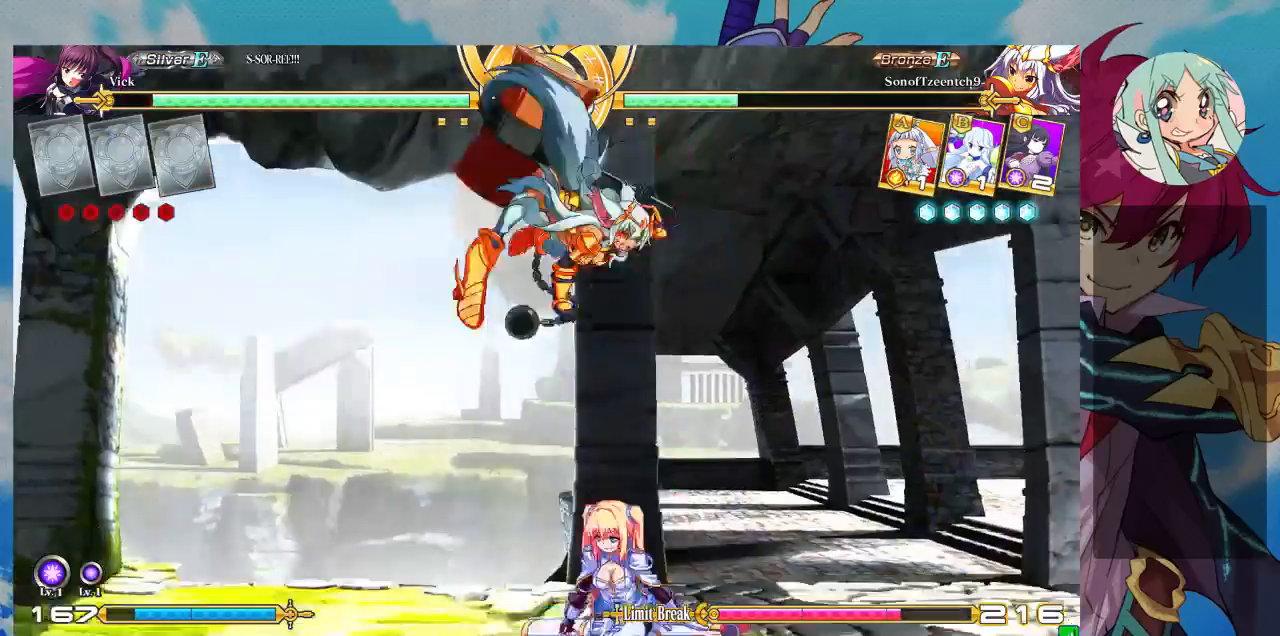
{"dt_ms": 500, "buttons": [], "left_stick": "down-right", "events": [[133, "left_stick", "down-right"], [333, "SQUARE", "down"], [367, "SQUARE", "up"]]}
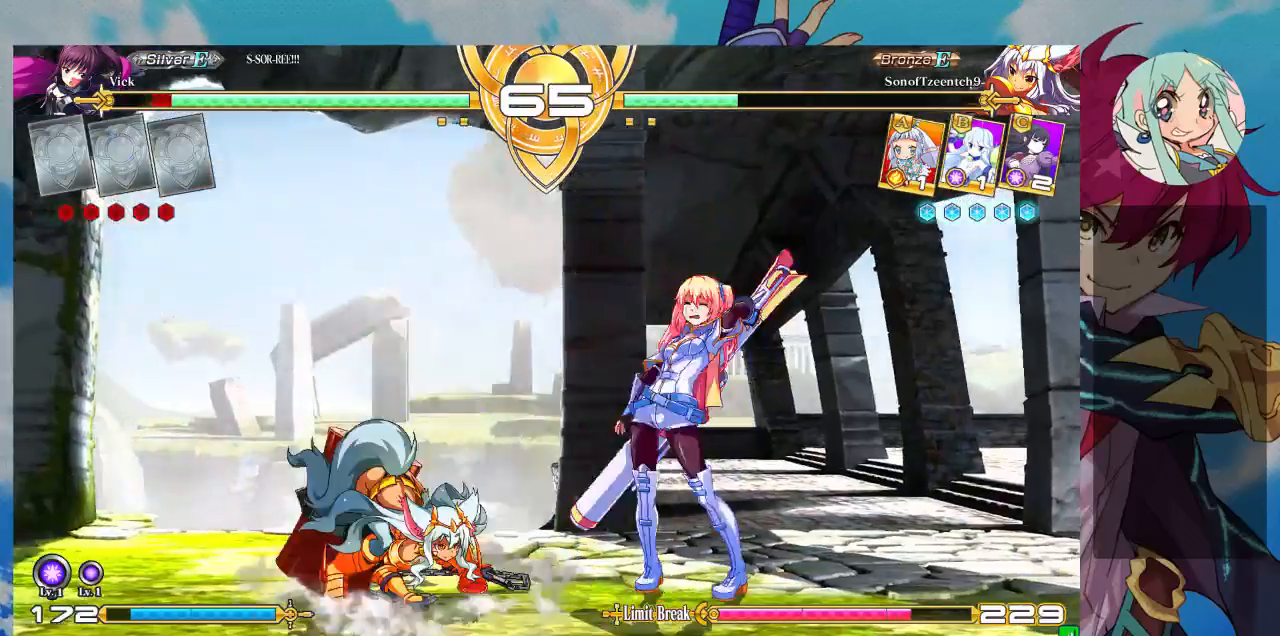
{"dt_ms": 500, "buttons": [], "left_stick": "down-right", "events": []}
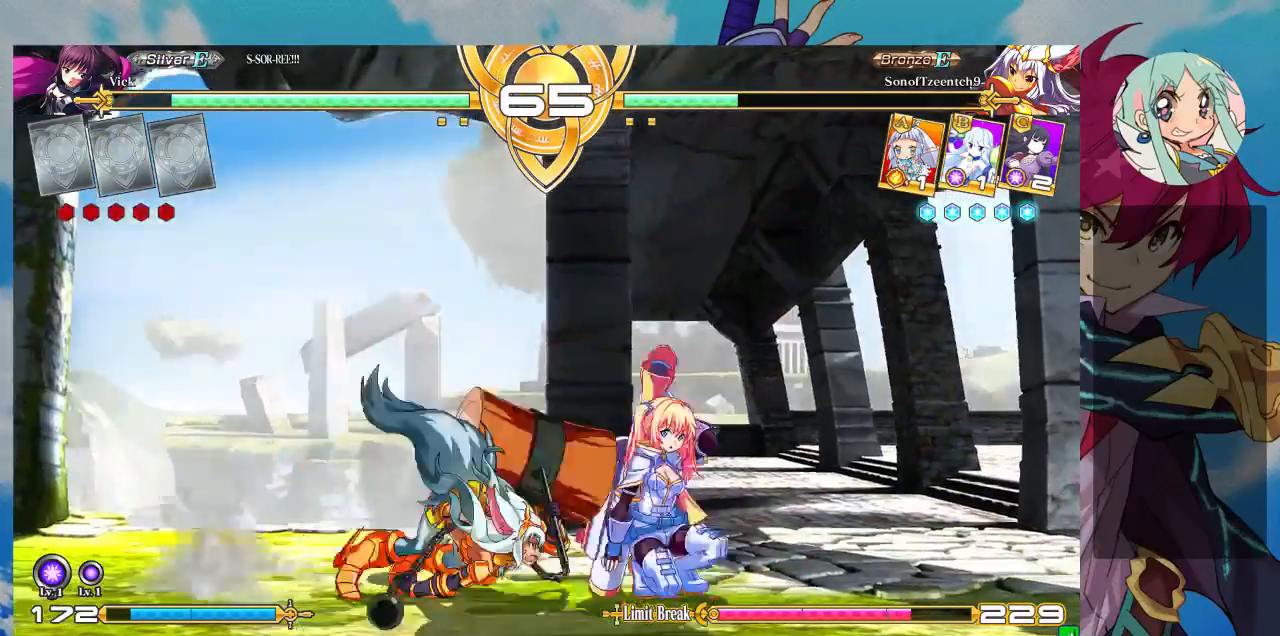
{"dt_ms": 1000, "buttons": [], "left_stick": "down-right"}
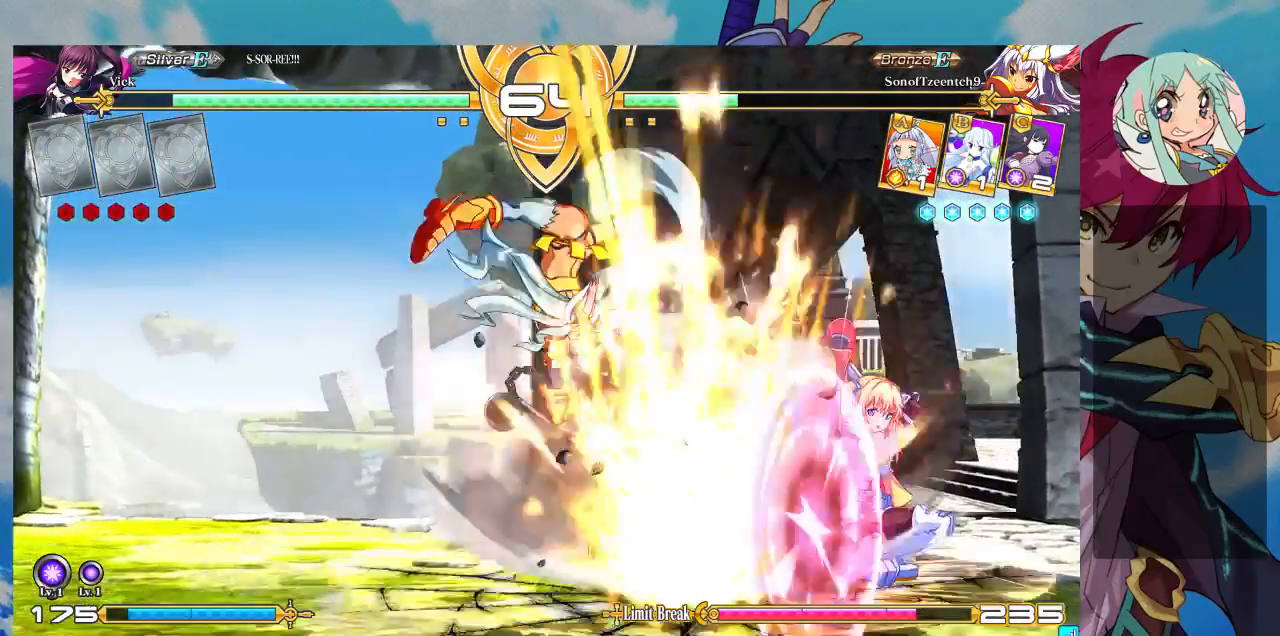
{"dt_ms": 500, "buttons": [], "left_stick": "right", "events": [[67, "left_stick", "right"]]}
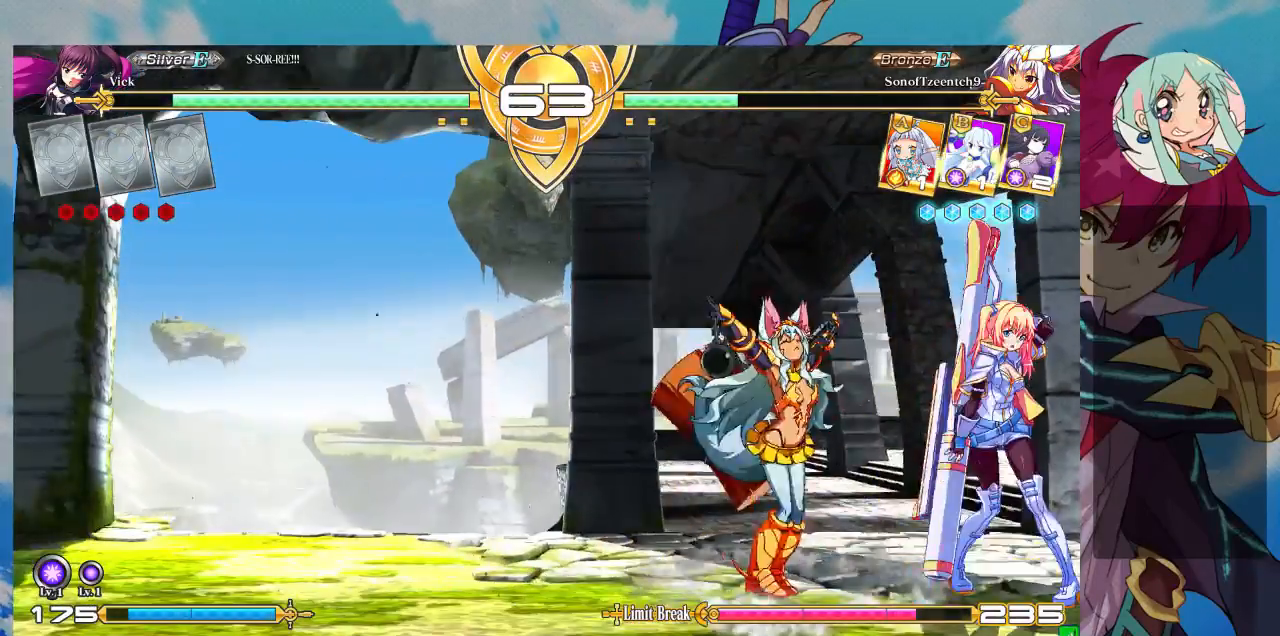
{"dt_ms": 500, "buttons": [], "left_stick": "down-left"}
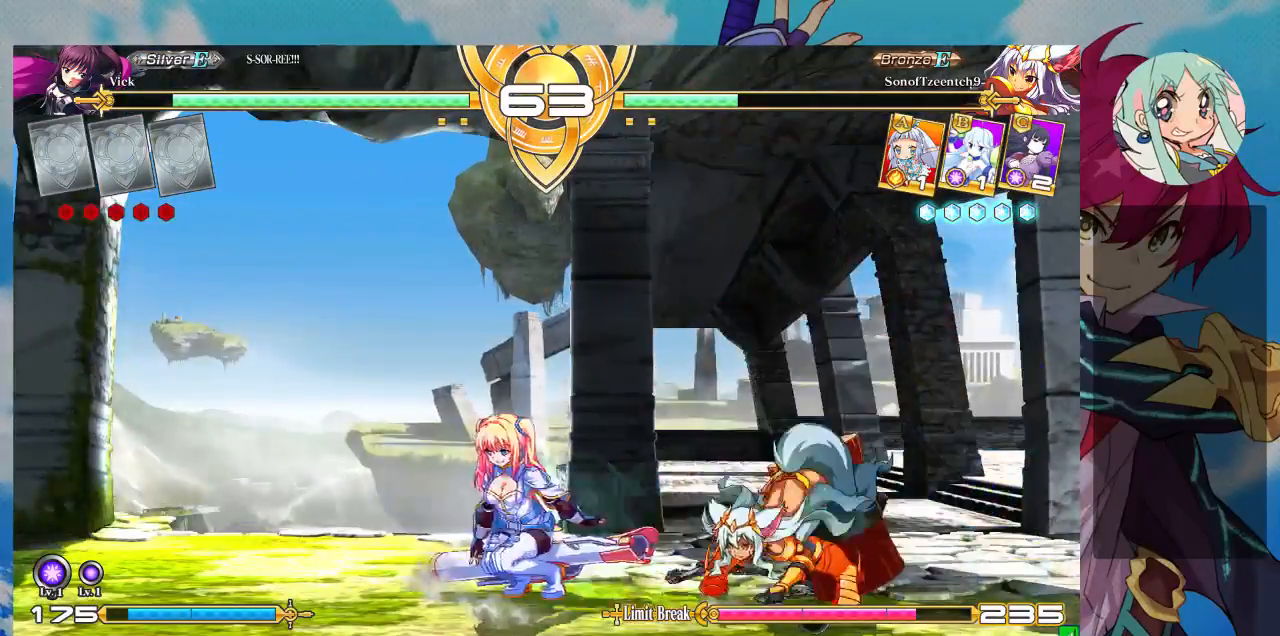
{"dt_ms": 500, "buttons": [], "left_stick": "down-left", "events": []}
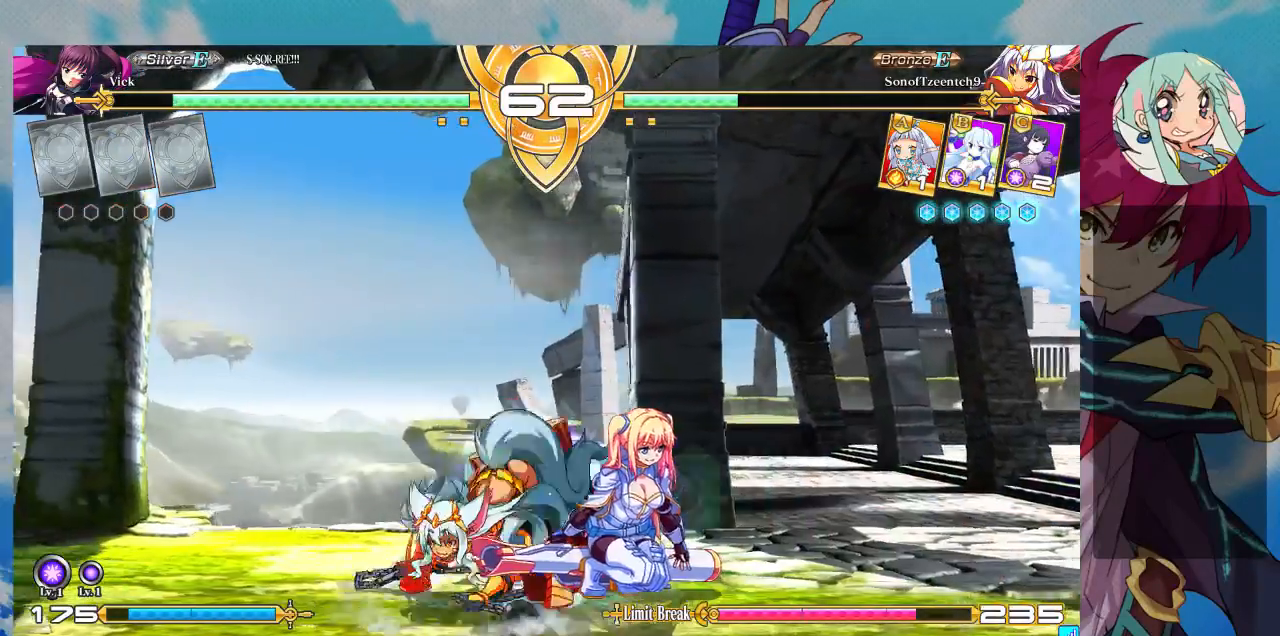
{"dt_ms": 500, "buttons": ["TRIANGLE"], "left_stick": "down-right", "events": [[233, "SQUARE", "down"], [233, "left_stick", "down-right"], [333, "SQUARE", "up"], [400, "TRIANGLE", "down"]]}
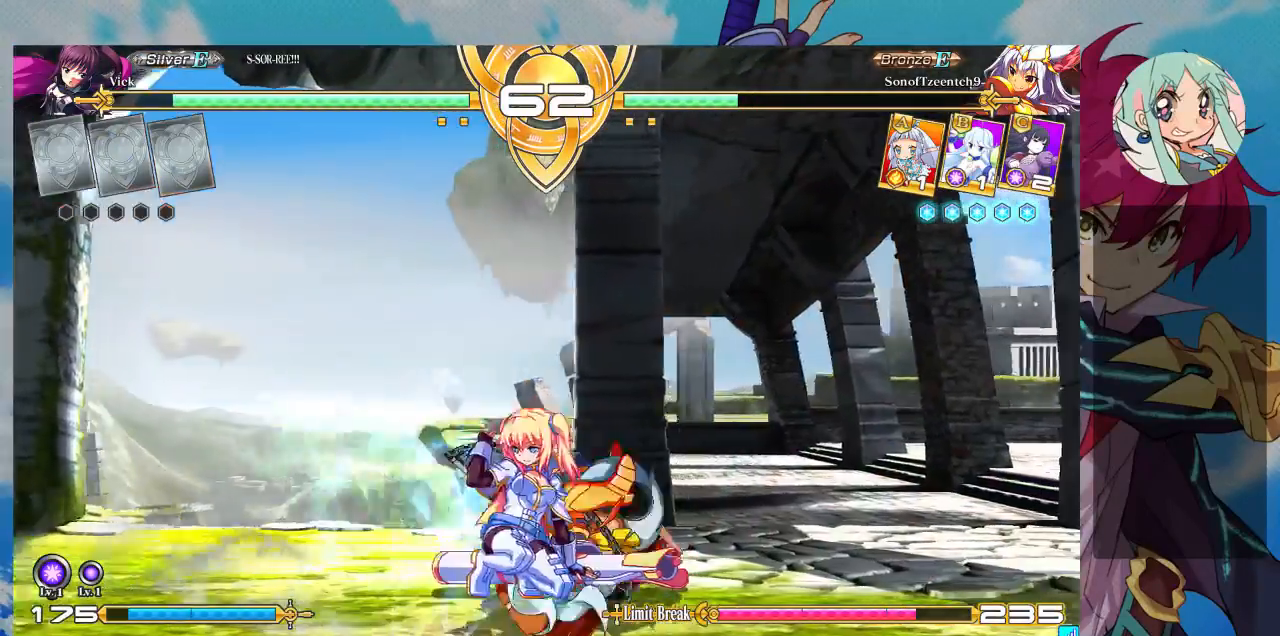
{"dt_ms": 500, "buttons": [], "left_stick": "down-left", "events": [[33, "TRIANGLE", "up"], [100, "left_stick", "center"], [267, "R1", "down"], [333, "left_stick", "down-left"], [467, "R1", "up"]]}
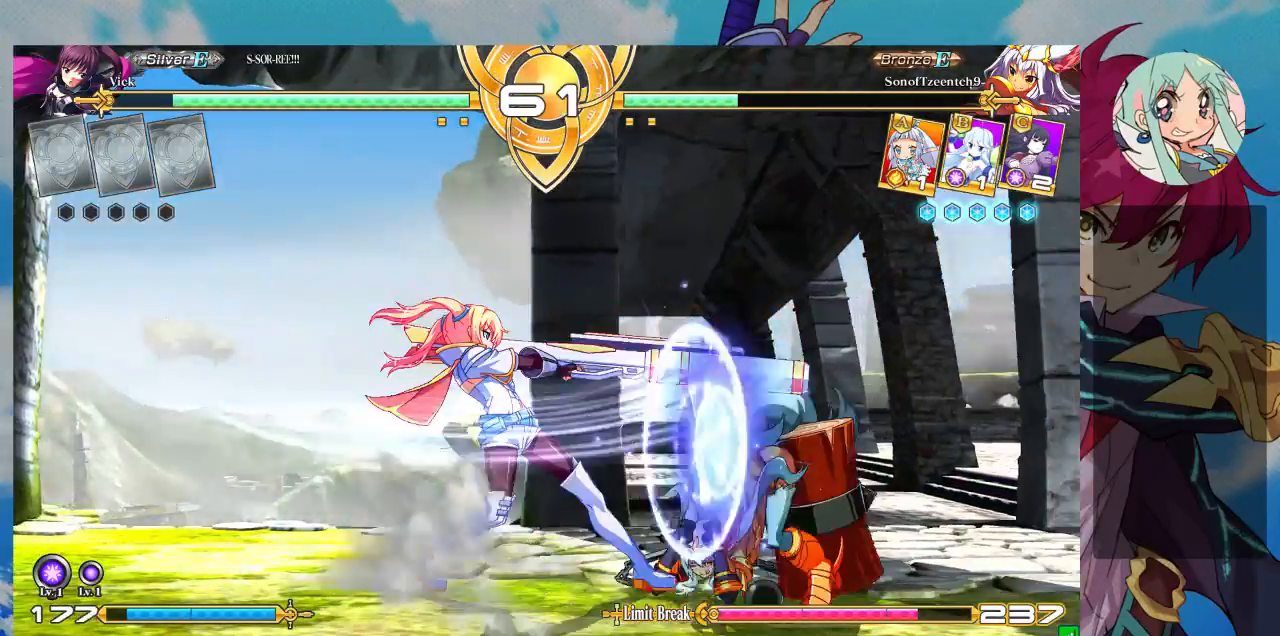
{"dt_ms": 500, "buttons": [], "left_stick": "down-left", "events": []}
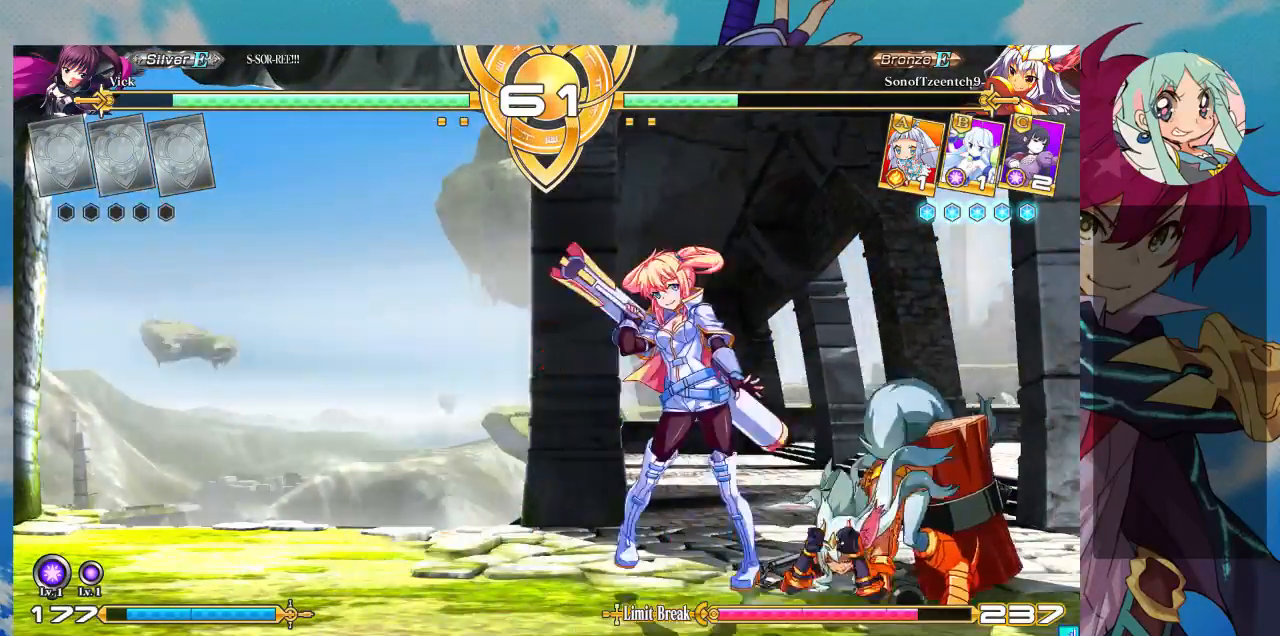
{"dt_ms": 500, "buttons": [], "left_stick": "down-left", "events": [[233, "SQUARE", "down"], [367, "SQUARE", "up"]]}
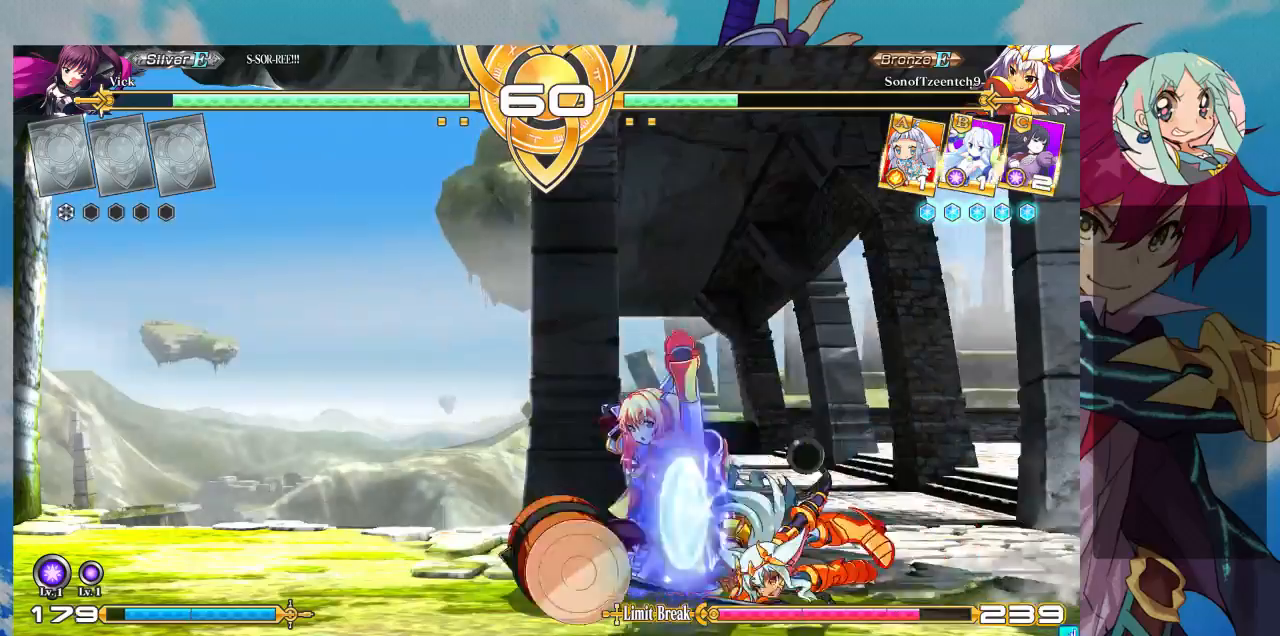
{"dt_ms": 500, "buttons": ["SQUARE", "TRIANGLE"], "left_stick": "down-left", "events": [[433, "SQUARE", "down"], [433, "TRIANGLE", "down"]]}
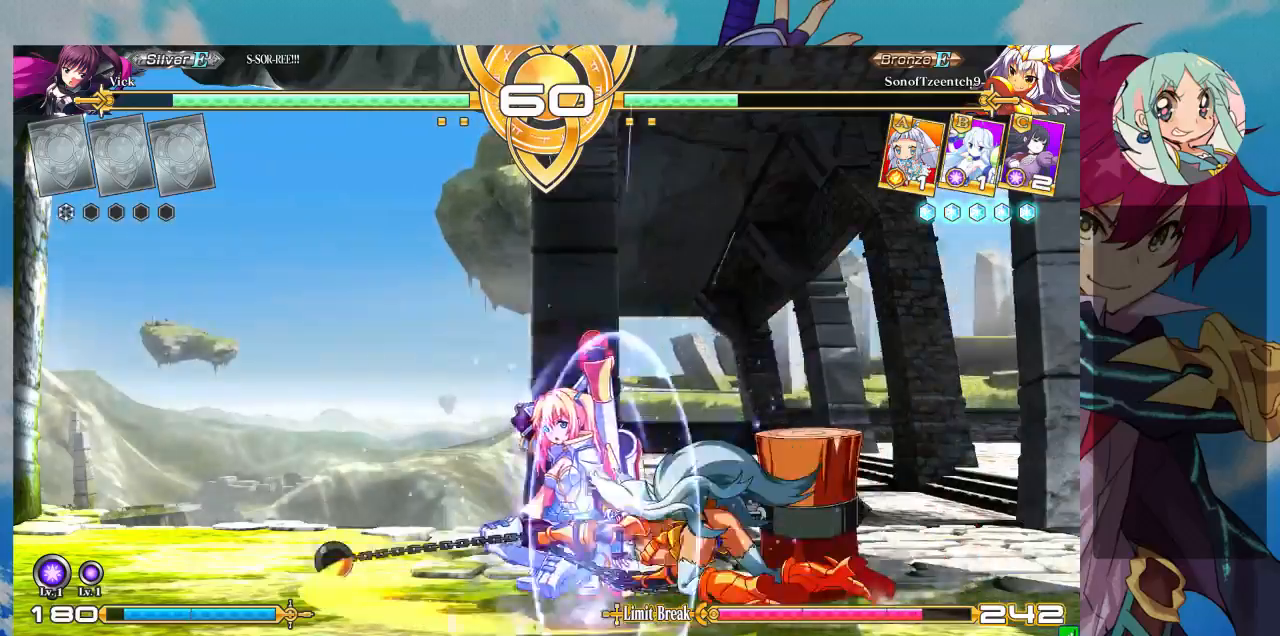
{"dt_ms": 500, "buttons": [], "left_stick": "down-left", "events": [[33, "SQUARE", "up"], [33, "TRIANGLE", "up"]]}
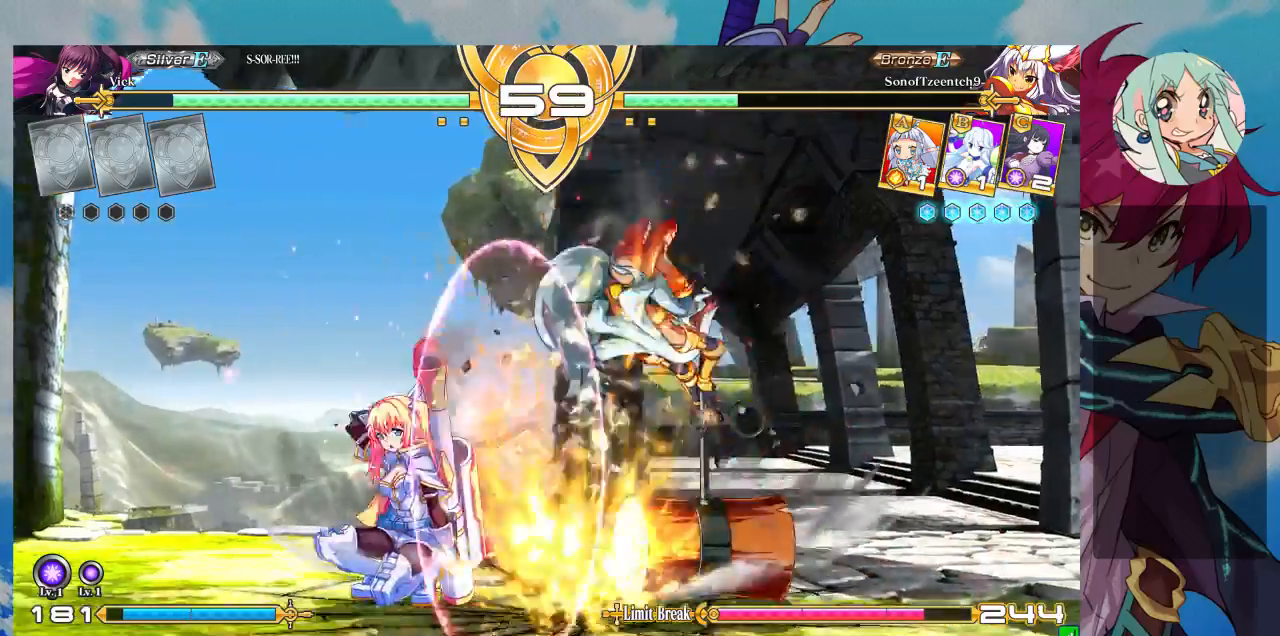
{"dt_ms": 500, "buttons": [], "left_stick": "down", "events": [[200, "left_stick", "left"], [500, "left_stick", "down"]]}
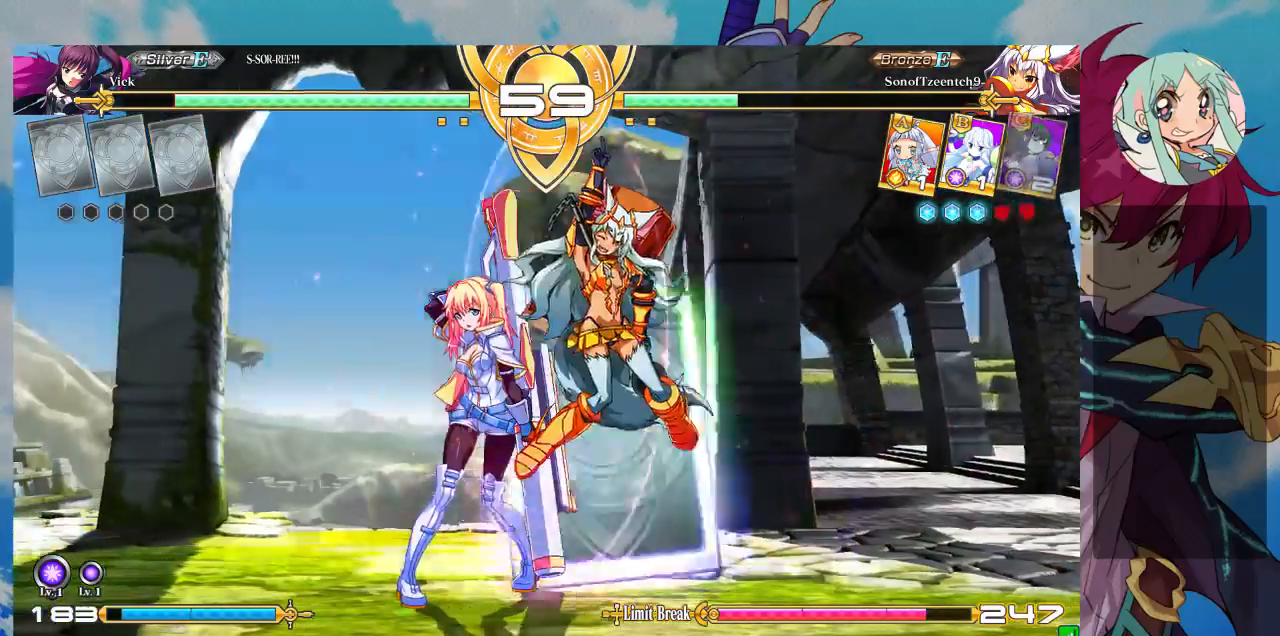
{"dt_ms": 500, "buttons": [], "left_stick": "down-left", "events": [[67, "SQUARE", "down"], [100, "SQUARE", "up"], [133, "left_stick", "down-left"]]}
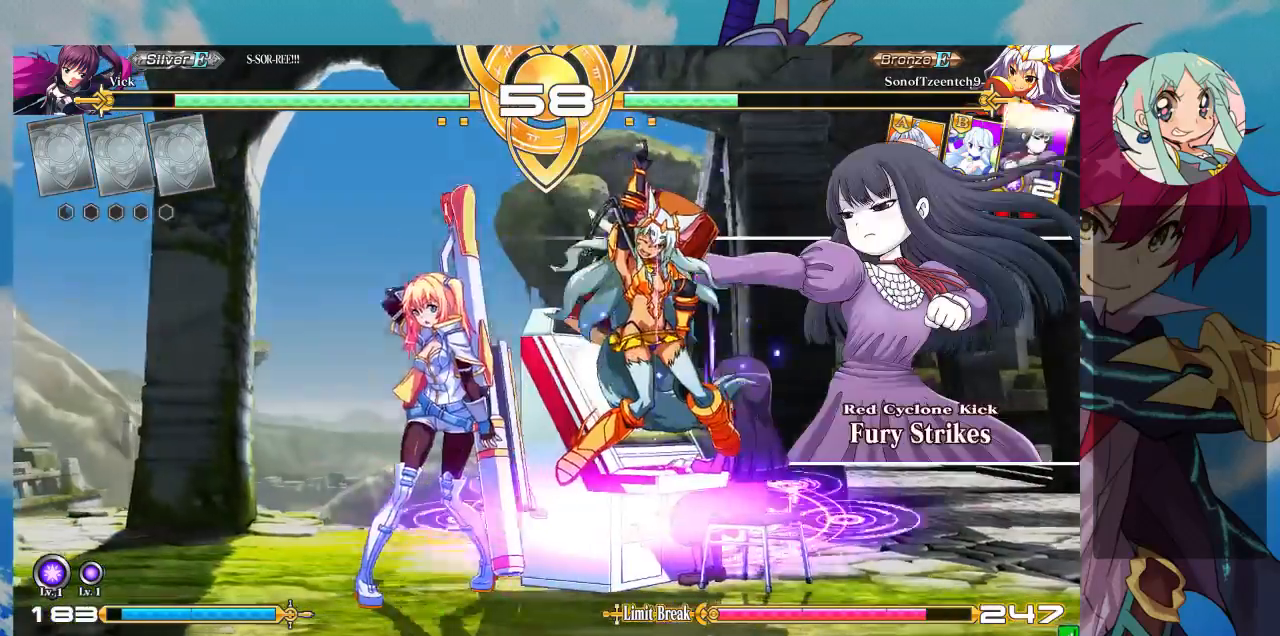
{"dt_ms": 500, "buttons": ["SQUARE", "TRIANGLE"], "left_stick": "down-left"}
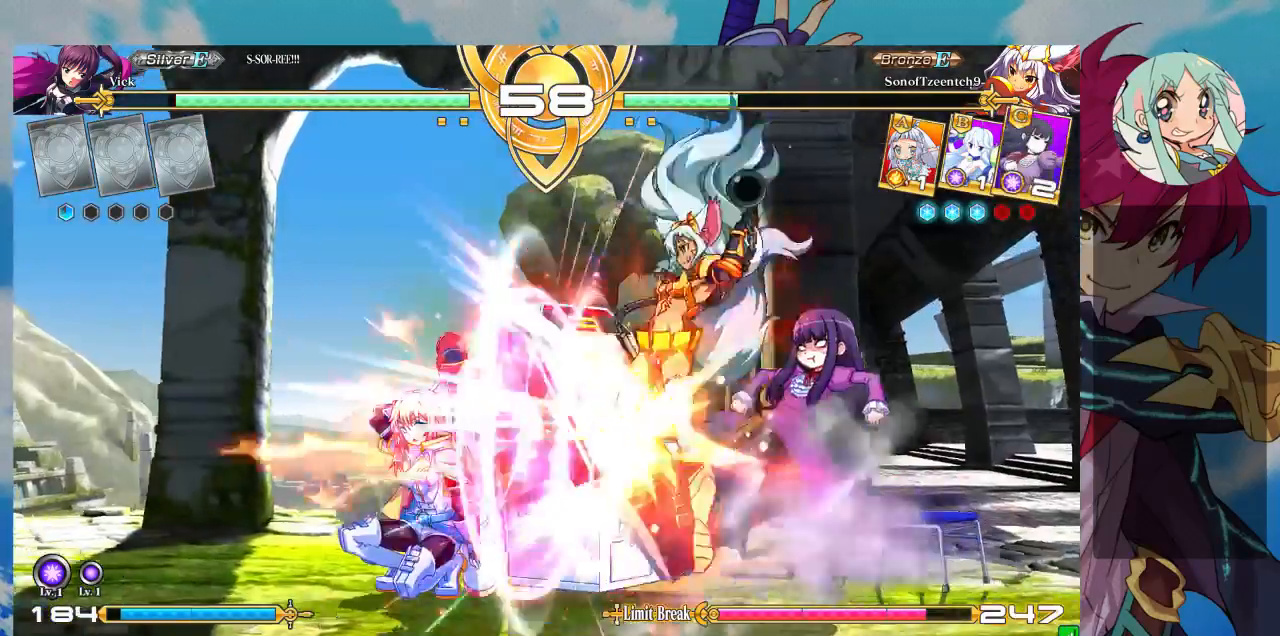
{"dt_ms": 500, "buttons": [], "left_stick": "down-left", "events": [[100, "SQUARE", "up"], [100, "TRIANGLE", "up"]]}
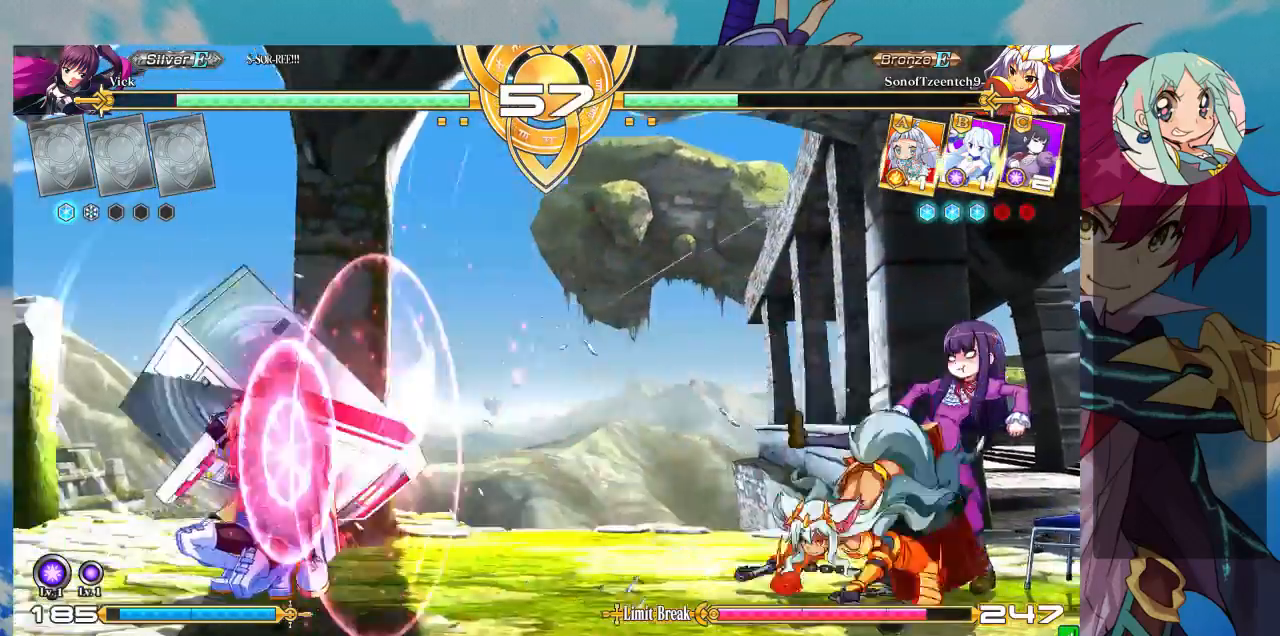
{"dt_ms": 500, "buttons": [], "left_stick": "left"}
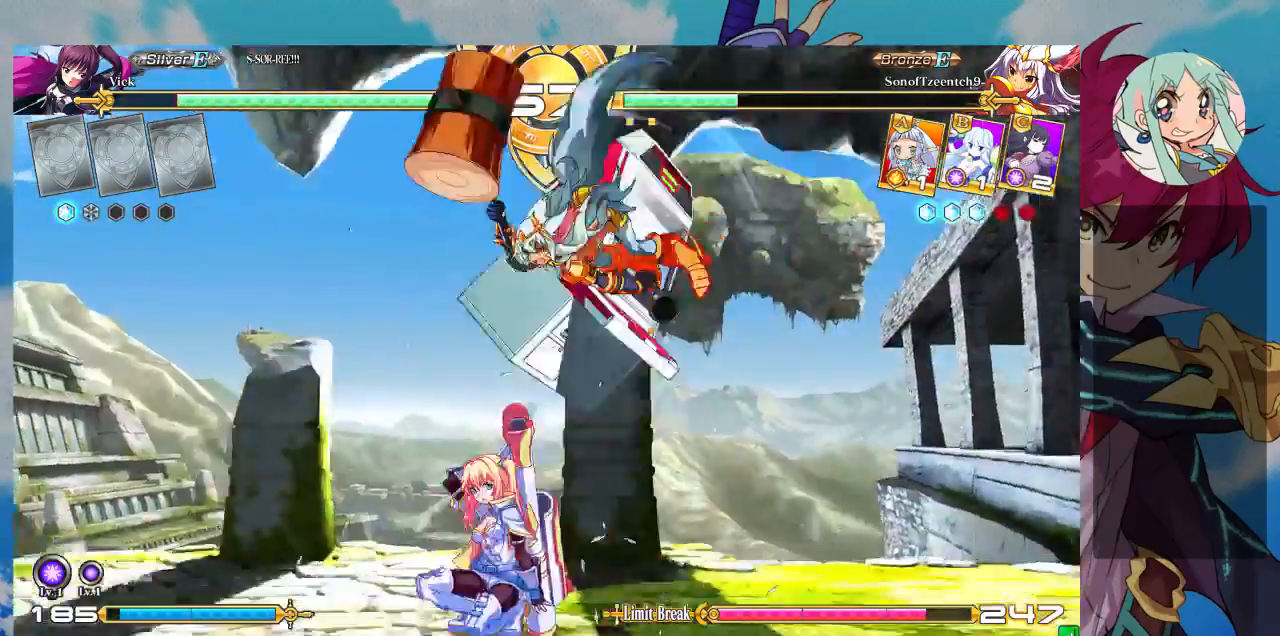
{"dt_ms": 500, "buttons": [], "left_stick": "down-left", "events": [[267, "left_stick", "down-left"]]}